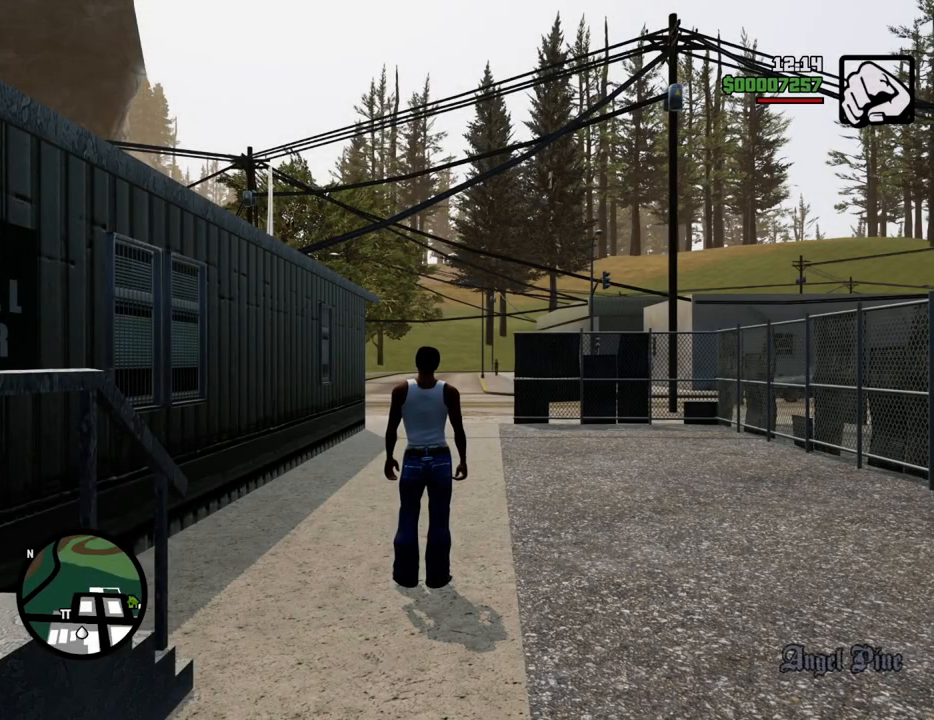
Gameplay with keyboard and mouse; each line is a JSON object with the keys and mouse buttons held at the frame after it. "events" lists presses ("down") and releases ("up") of "1", "2", "3", "4", "5", "6", "a", "alt", "c", "ctrl", "d", "down", "e", "escape", "f", "f1", "f2", "f3", "g", "h", "left", "num2", "q", "r", "right", "s", "shift", "space", "t", "tab", "up", "v", "w", "x", "z", "mouse_left", "mouse_middle", "mouse_right", "mouse_wheel_up" and "mouse_wheel_down" between this image and that frame as [ms after this image, input, new state], when the widget could be followed in between. "mouse_left", "mouse_middle", "mouse_right", "mouse_wheel_up", "mouse_wheel_down" = the "left", "middle", "right", "wheel_up", "wheel_down" buttons of the "mouse" list. No other keys are recorded. Mouse movement is not recorded.
{"keys": ["w"], "mouse": [], "events": [[401, "w", "down"]]}
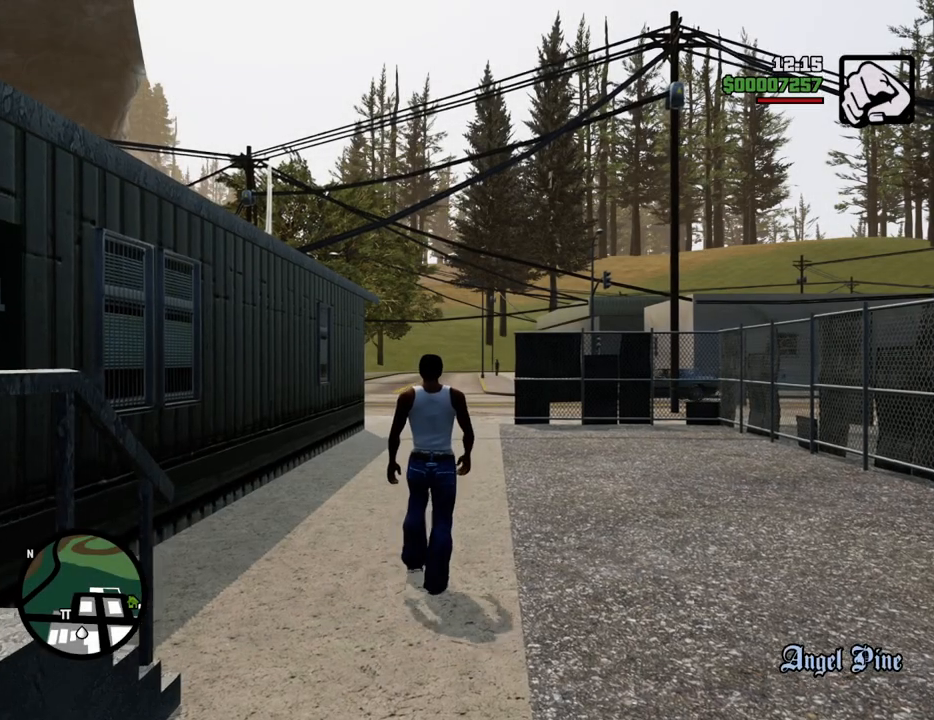
{"keys": ["space", "w"], "mouse": [], "events": [[33, "space", "down"]]}
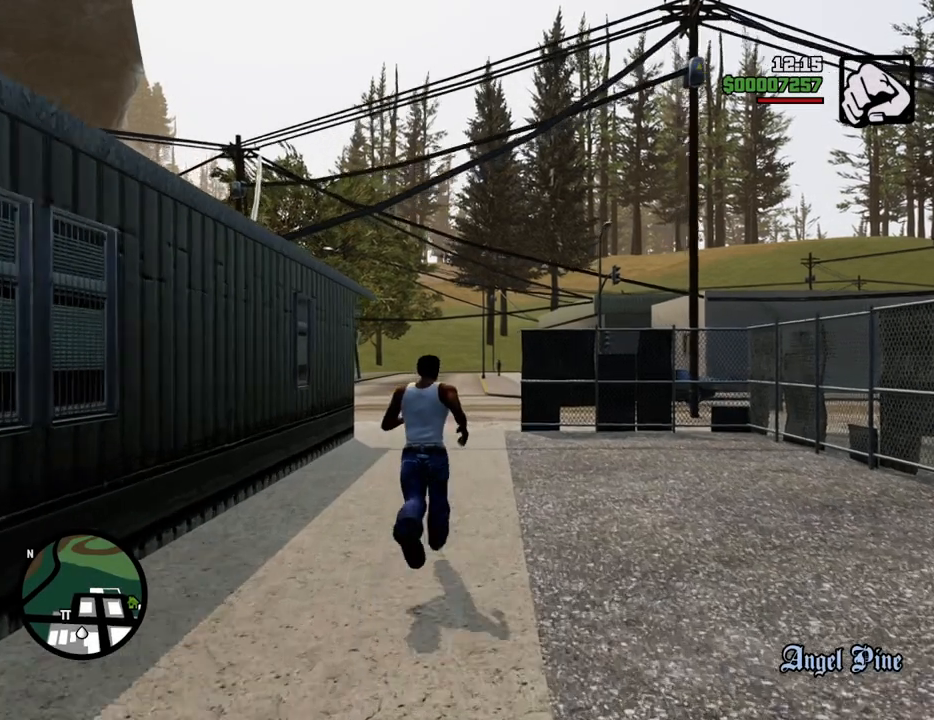
{"keys": ["space", "w"], "mouse": [], "events": []}
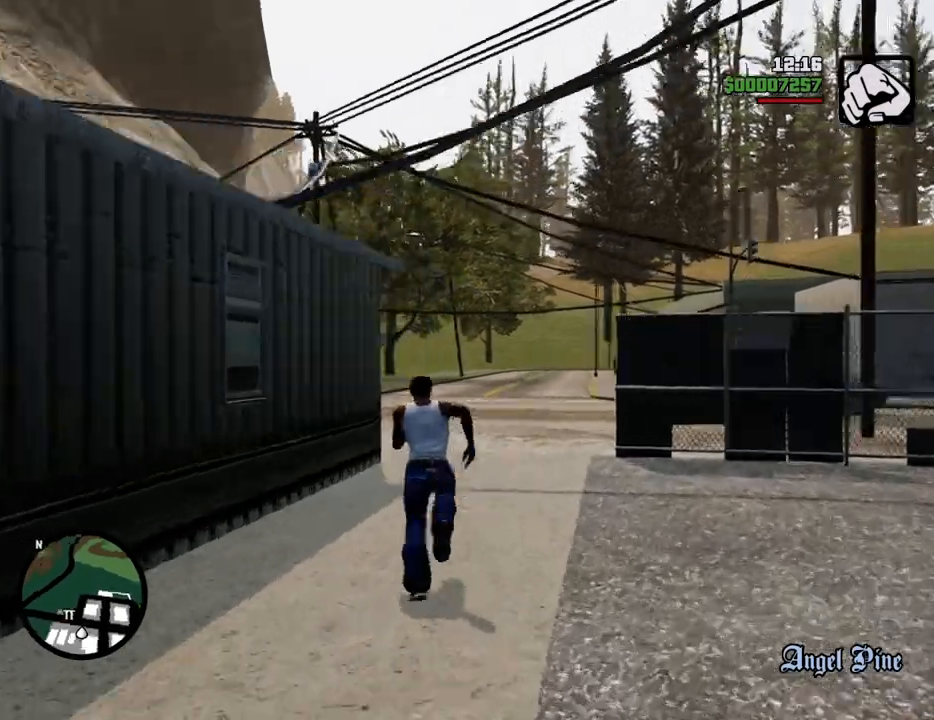
{"keys": ["space", "w"], "mouse": [], "events": []}
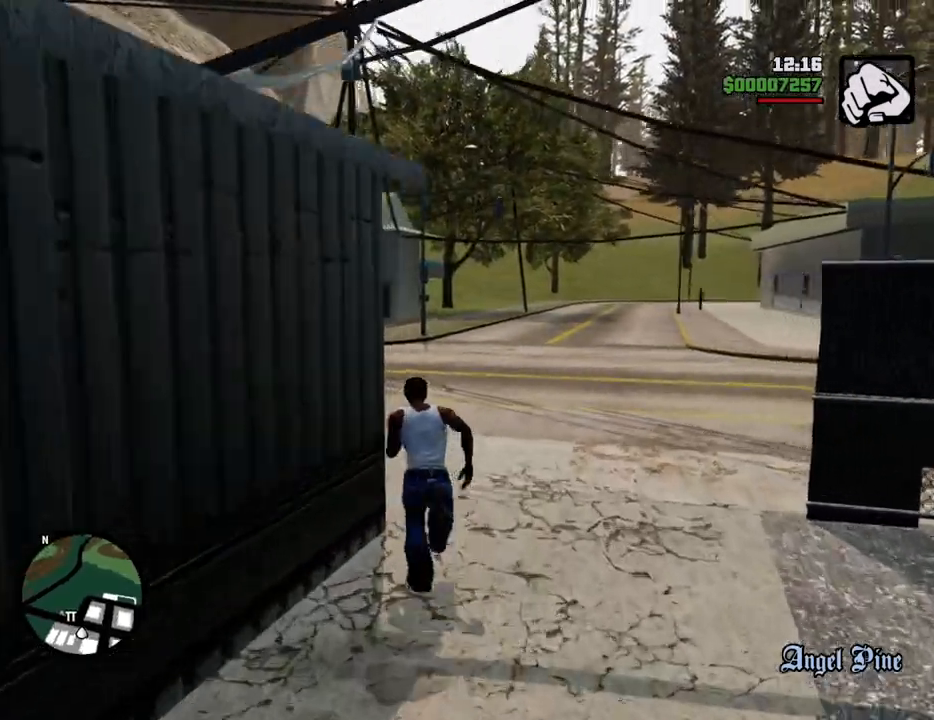
{"keys": ["space", "w"], "mouse": [], "events": []}
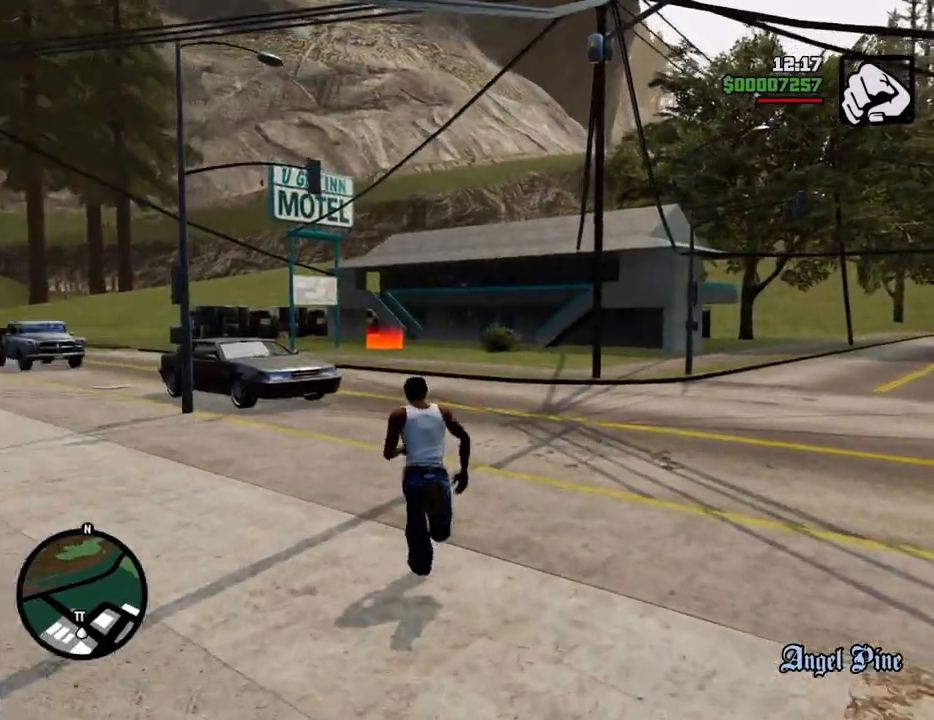
{"keys": ["space", "w"], "mouse": [], "events": []}
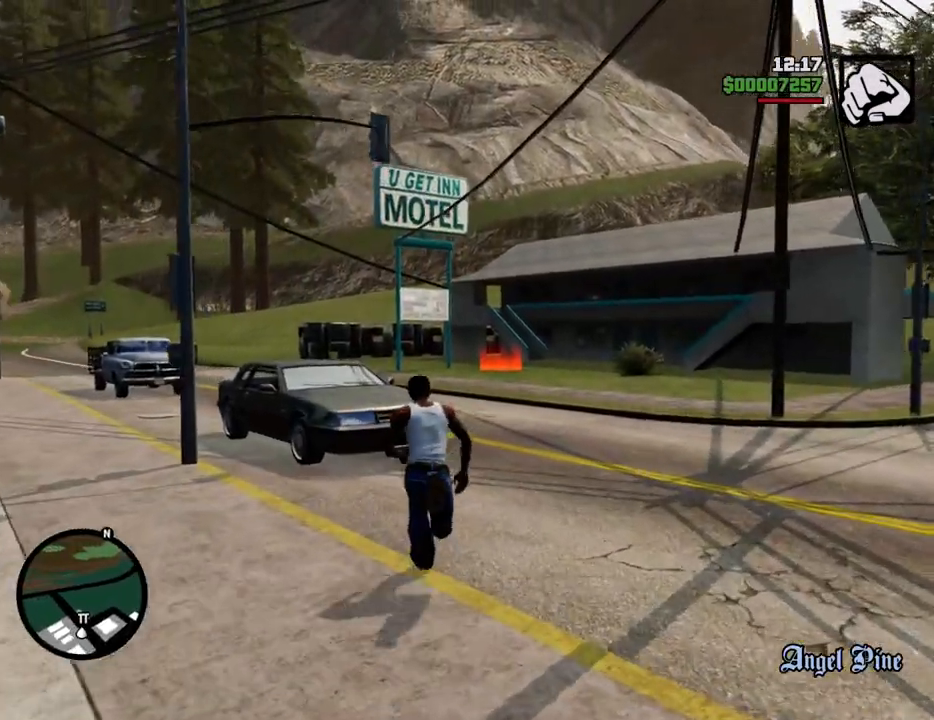
{"keys": ["space", "w"], "mouse": [], "events": [[117, "d", "down"], [217, "d", "up"]]}
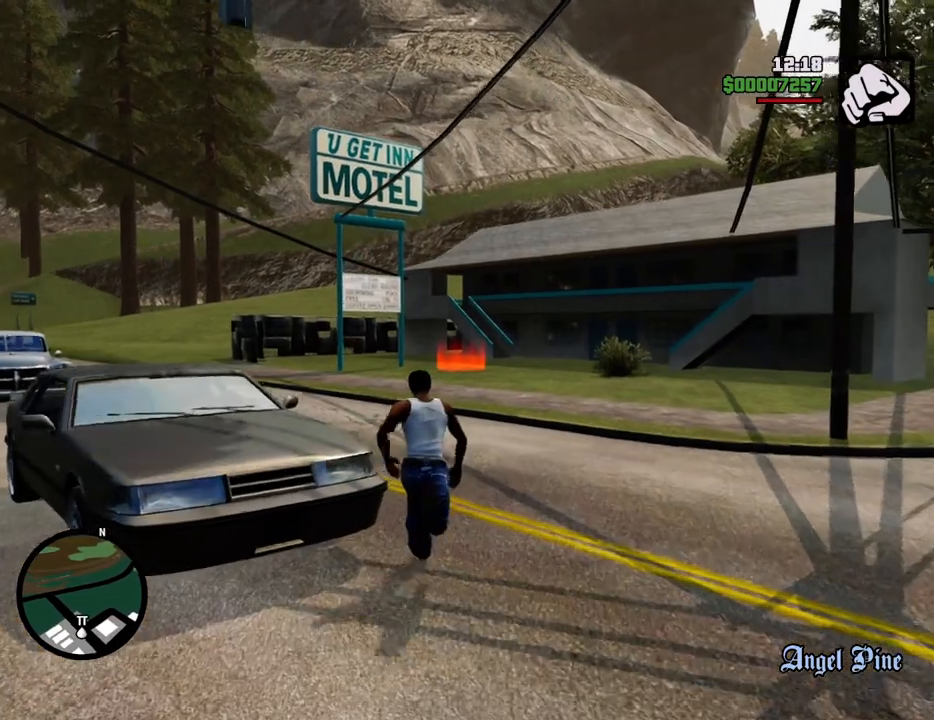
{"keys": ["space", "w"], "mouse": [], "events": []}
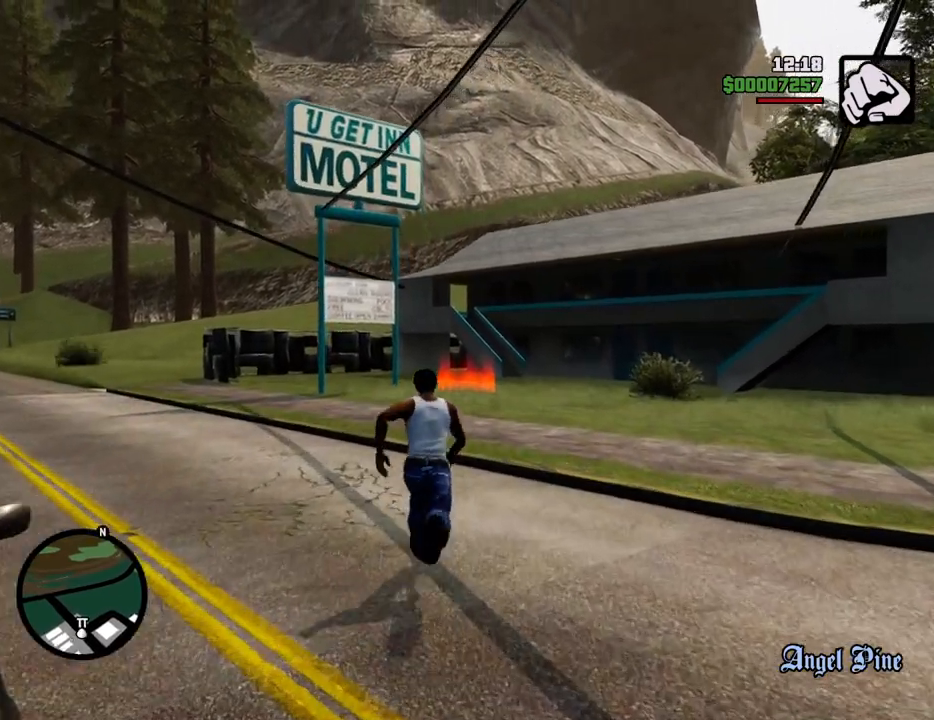
{"keys": ["space", "w"], "mouse": [], "events": [[84, "d", "down"], [184, "d", "up"]]}
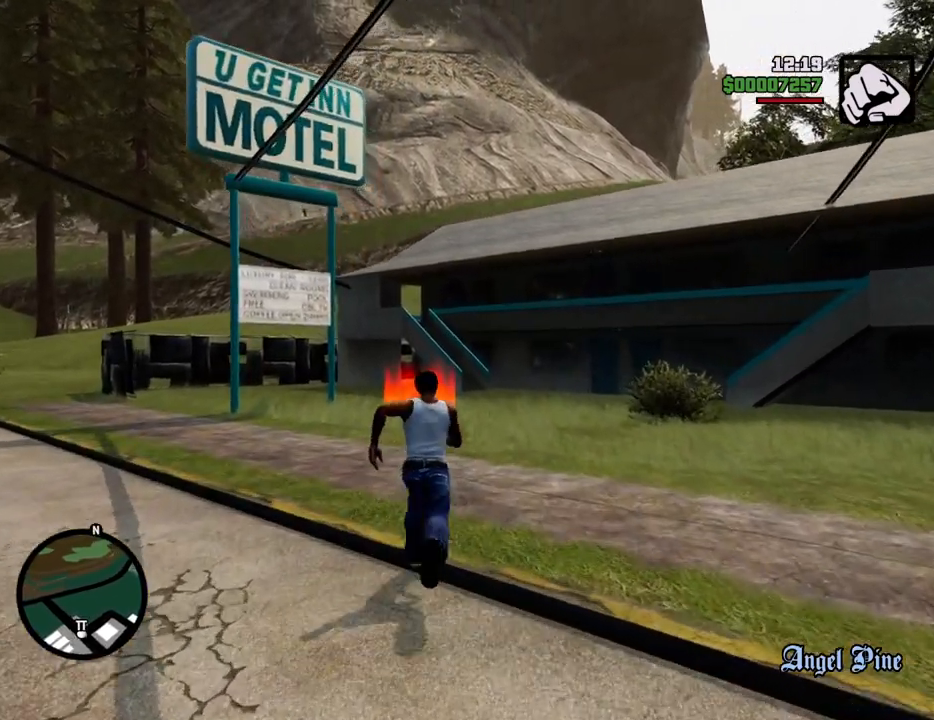
{"keys": ["space", "w"], "mouse": [], "events": []}
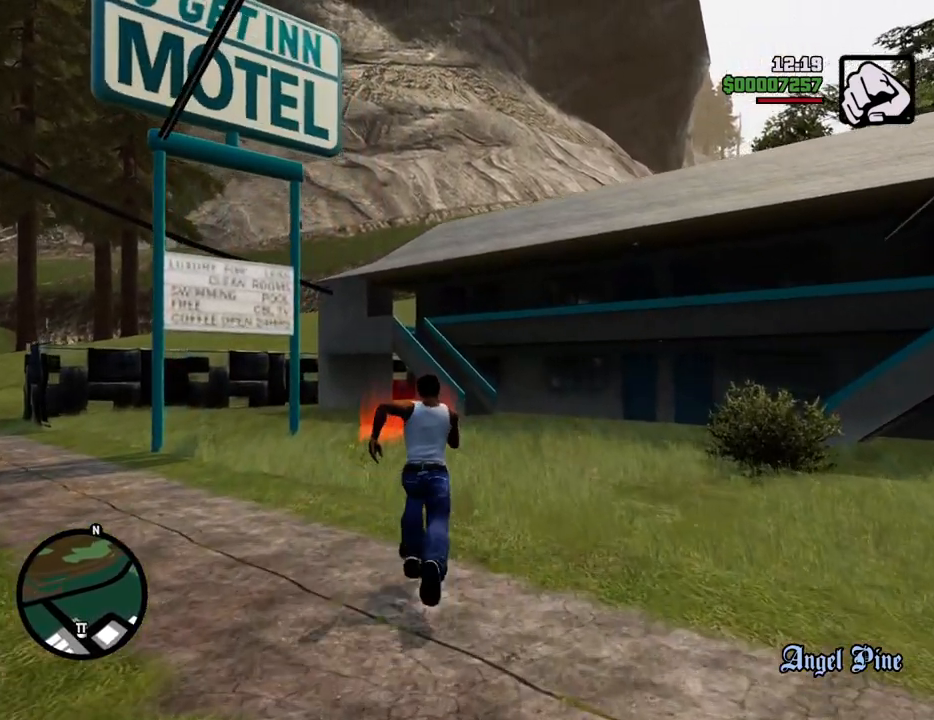
{"keys": ["w"], "mouse": [], "events": [[485, "space", "up"]]}
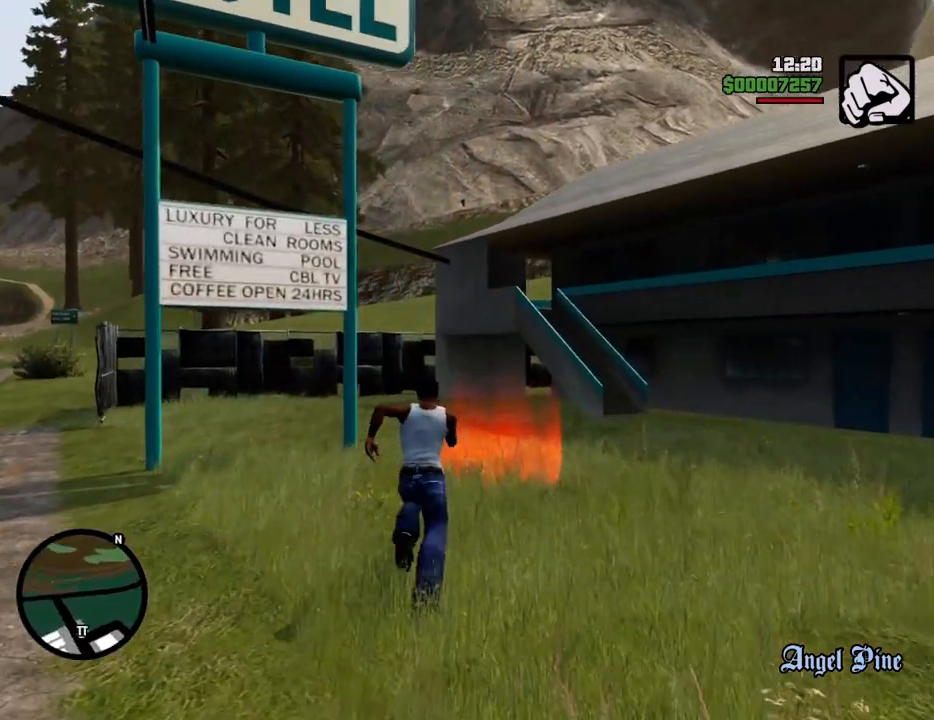
{"keys": [], "mouse": [], "events": [[417, "w", "up"]]}
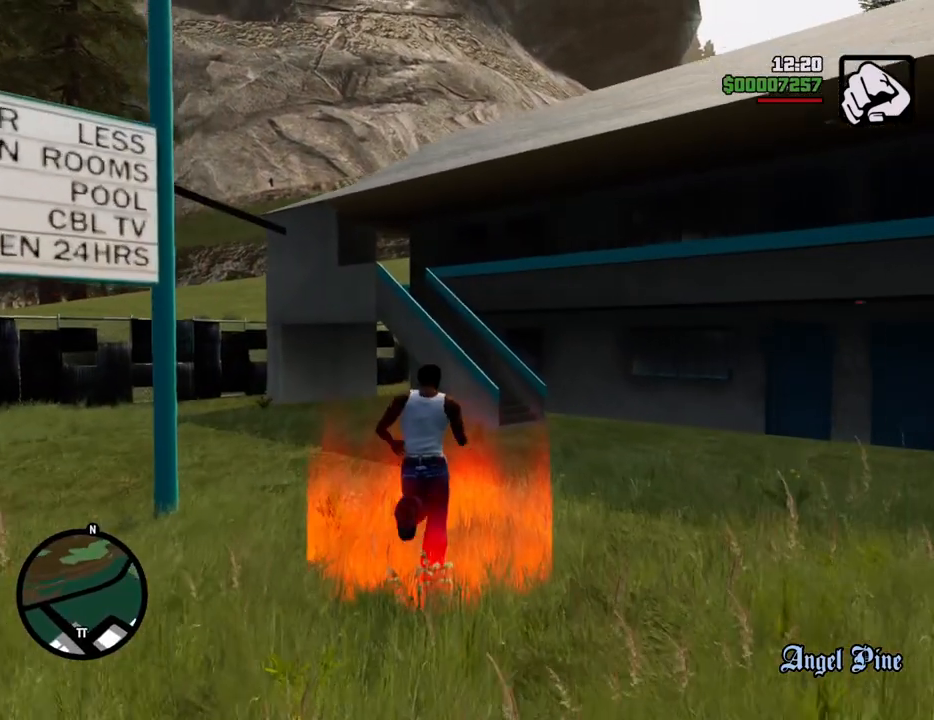
{"keys": ["a", "w"], "mouse": [], "events": [[167, "space", "down"], [217, "space", "up"], [351, "d", "down"], [401, "d", "up"], [401, "space", "down"], [451, "a", "down"], [451, "w", "down"], [501, "space", "up"]]}
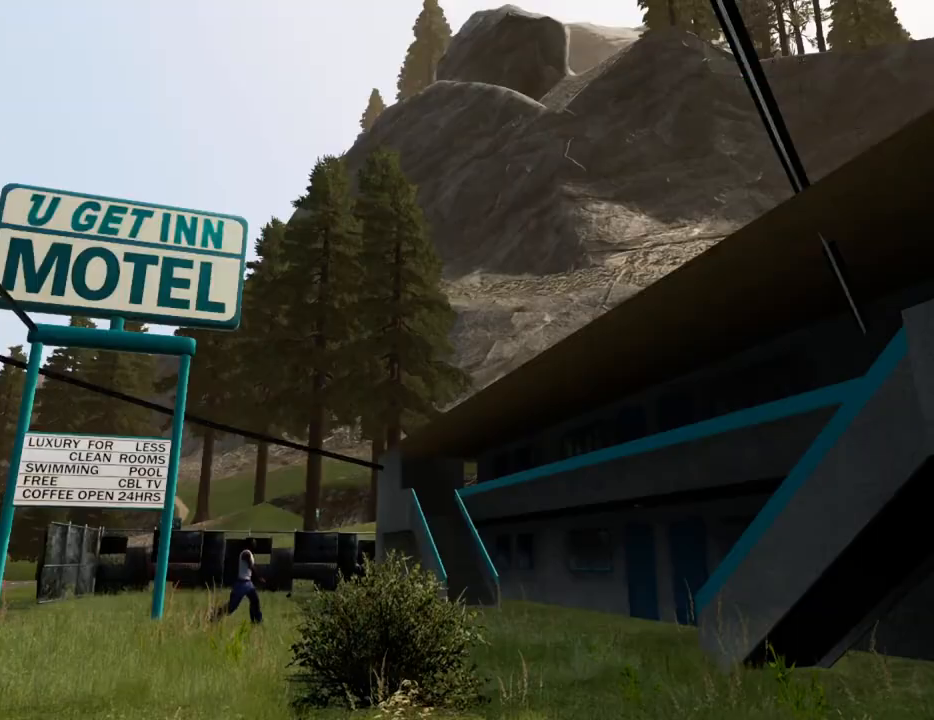
{"keys": [], "mouse": [], "events": [[34, "a", "up"], [34, "w", "up"], [84, "d", "down"], [84, "space", "down"], [134, "d", "up"], [184, "a", "down"], [184, "w", "down"], [234, "space", "up"], [267, "a", "up"], [267, "w", "up"], [318, "d", "down"], [318, "space", "down"], [368, "d", "up"], [418, "a", "down"], [418, "space", "up"], [418, "w", "down"], [501, "a", "up"], [501, "w", "up"]]}
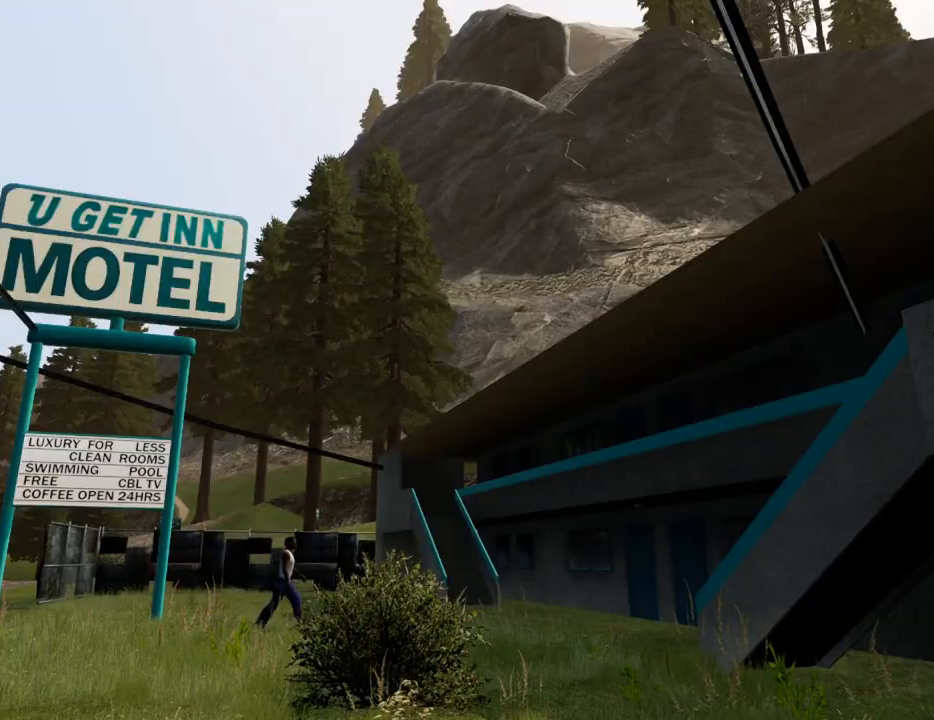
{"keys": [], "mouse": [], "events": [[50, "space", "down"], [151, "a", "down"], [151, "space", "up"], [151, "w", "down"], [251, "a", "up"], [251, "w", "up"], [284, "d", "down"], [284, "space", "down"], [334, "d", "up"], [385, "a", "down"], [435, "space", "up"], [485, "a", "up"]]}
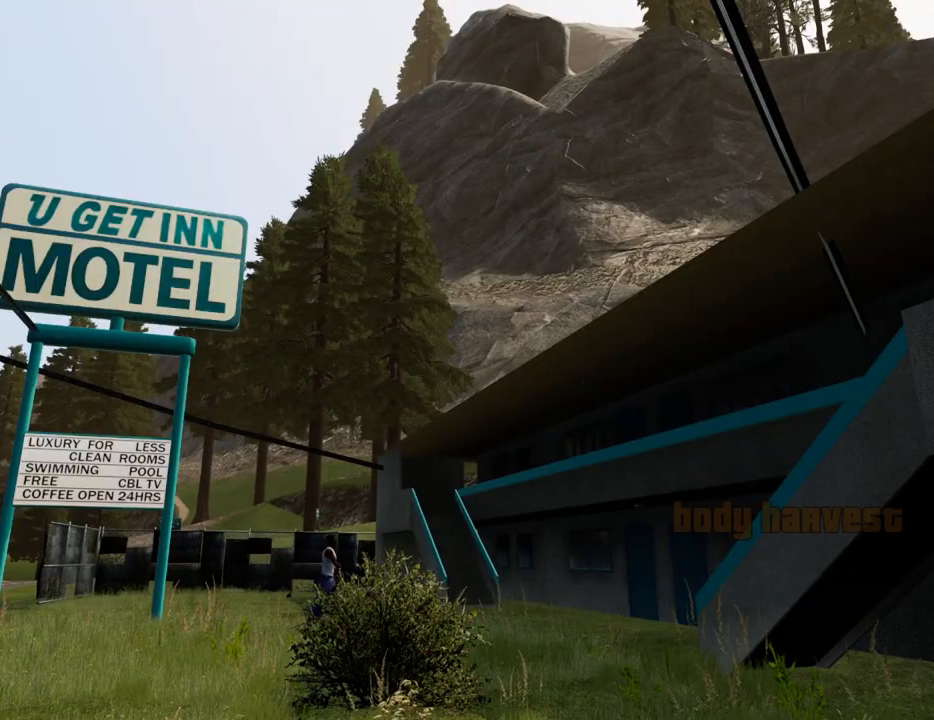
{"keys": ["d", "space"], "mouse": [], "events": [[17, "space", "down"], [117, "space", "up"], [251, "space", "down"], [351, "a", "down"], [351, "space", "up"], [351, "w", "down"], [452, "a", "up"], [452, "d", "down"], [452, "w", "up"], [502, "space", "down"]]}
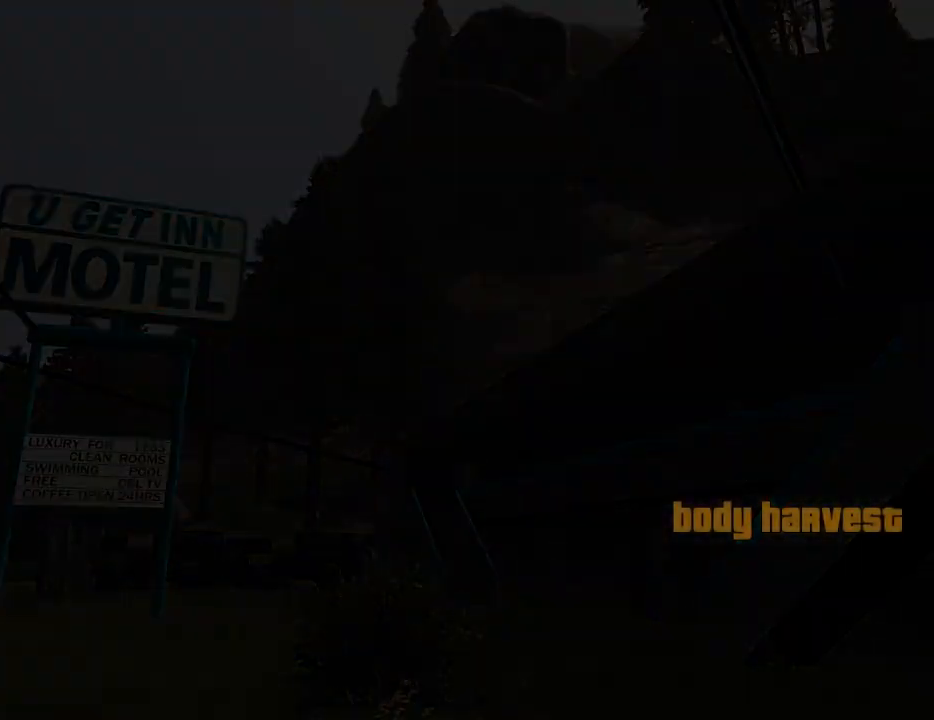
{"keys": ["space"], "mouse": [], "events": [[33, "d", "up"], [83, "a", "down"], [83, "space", "up"], [83, "w", "down"], [183, "a", "up"], [234, "w", "up"], [267, "space", "down"], [367, "space", "up"], [501, "space", "down"]]}
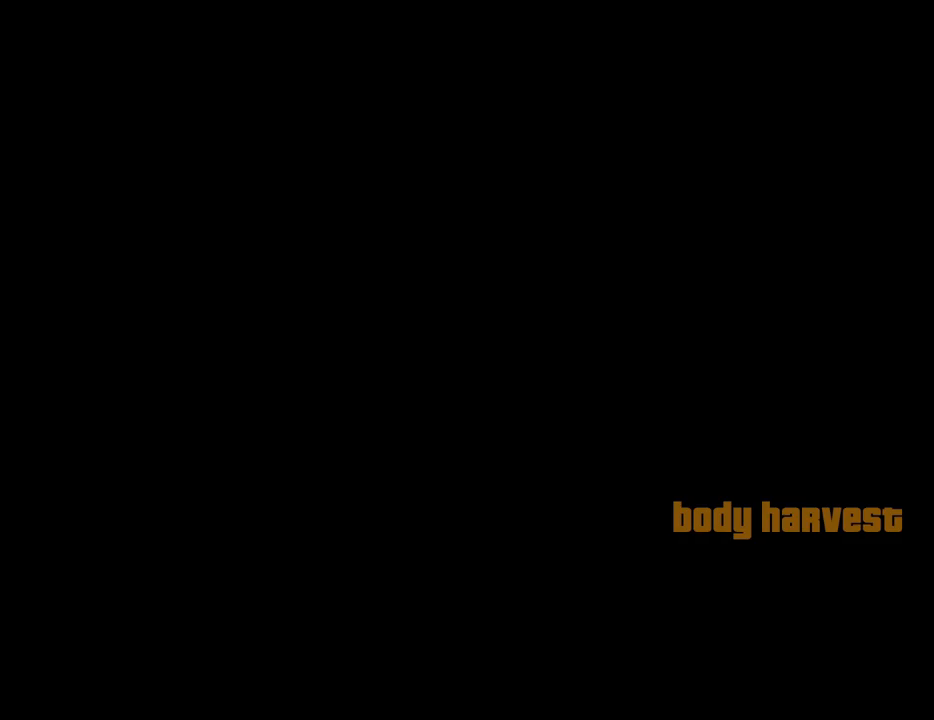
{"keys": ["d"], "mouse": [], "events": [[100, "space", "up"], [150, "a", "down"], [200, "a", "up"], [200, "d", "down"], [250, "space", "down"], [284, "d", "up"], [334, "space", "up"], [384, "a", "down"], [384, "w", "down"], [434, "a", "up"], [434, "w", "up"], [484, "d", "down"]]}
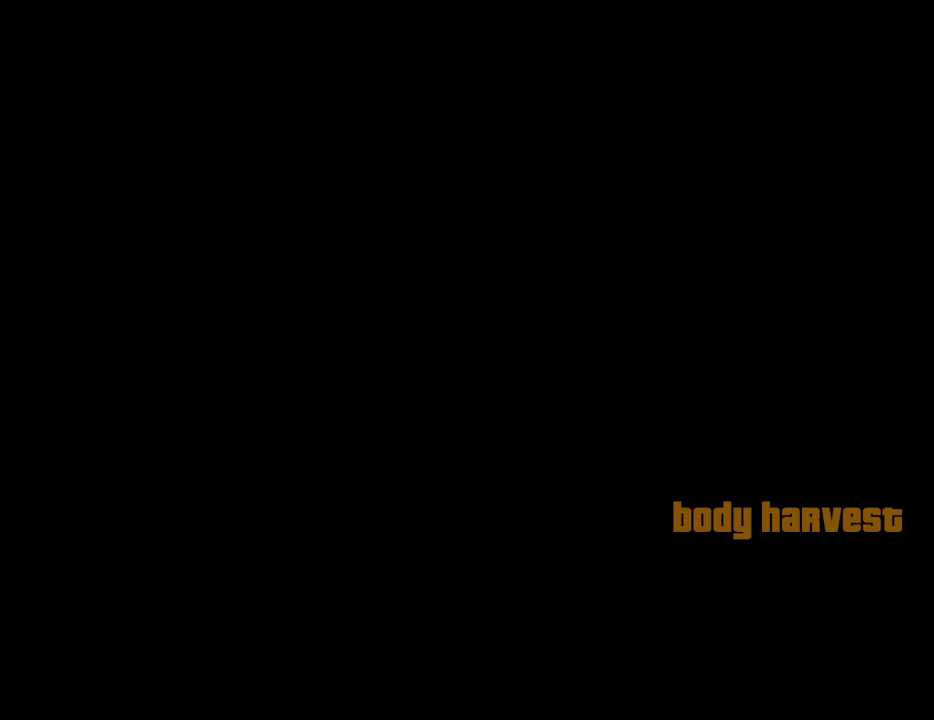
{"keys": ["space"], "mouse": [], "events": [[17, "d", "up"], [17, "space", "down"], [67, "a", "down"], [67, "w", "down"], [117, "space", "up"], [167, "a", "up"], [217, "d", "down"], [217, "w", "up"], [251, "d", "up"], [251, "space", "down"], [351, "a", "down"], [351, "space", "up"], [351, "w", "down"], [451, "a", "up"], [451, "w", "up"], [501, "space", "down"]]}
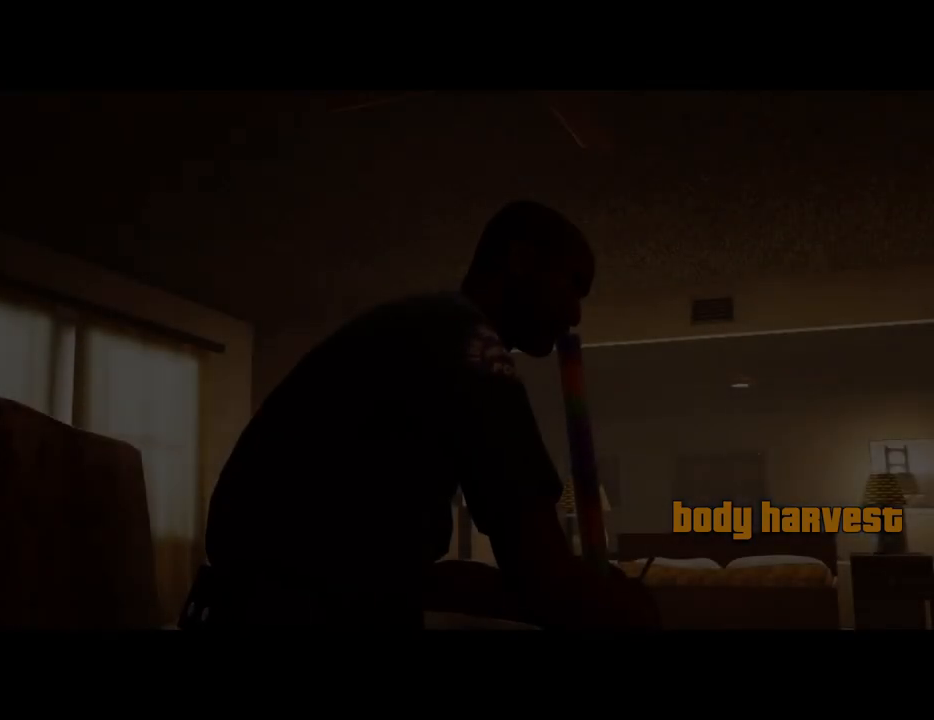
{"keys": ["space", "w"], "mouse": [], "events": [[84, "a", "down"], [84, "space", "up"], [84, "w", "down"], [184, "a", "up"], [184, "d", "down"], [184, "w", "up"], [234, "space", "down"], [267, "d", "up"], [318, "a", "down"], [318, "space", "up"], [318, "w", "down"], [418, "a", "up"], [418, "d", "down"], [468, "space", "down"], [501, "d", "up"]]}
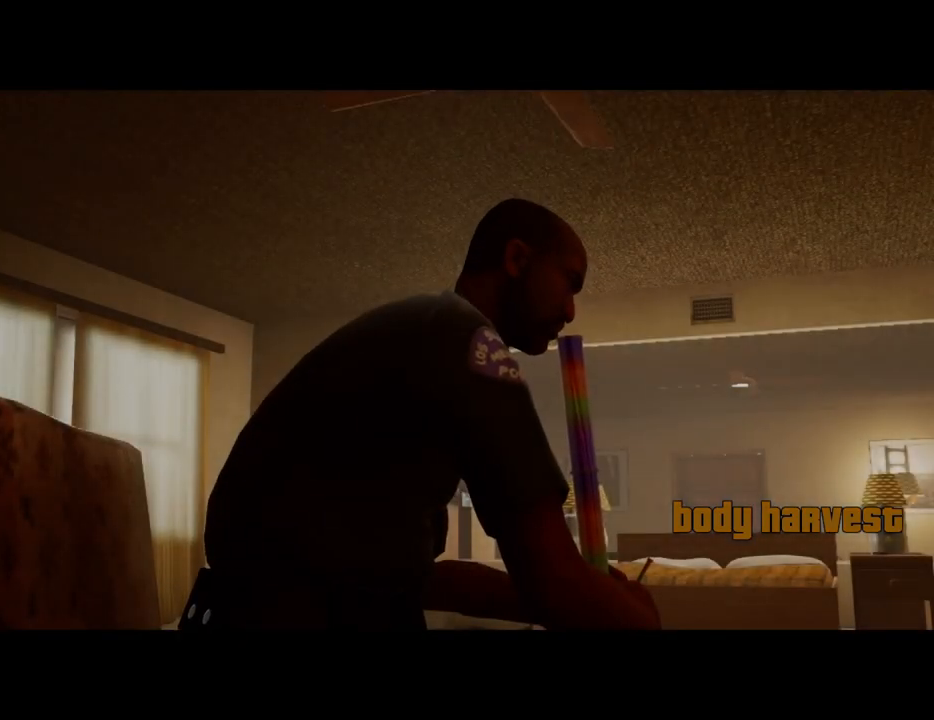
{"keys": ["space"], "mouse": [], "events": [[50, "space", "up"], [151, "w", "up"], [201, "d", "down"], [201, "space", "down"], [251, "d", "up"], [318, "a", "down"], [318, "space", "up"], [318, "w", "down"], [385, "a", "up"], [385, "w", "up"], [485, "space", "down"]]}
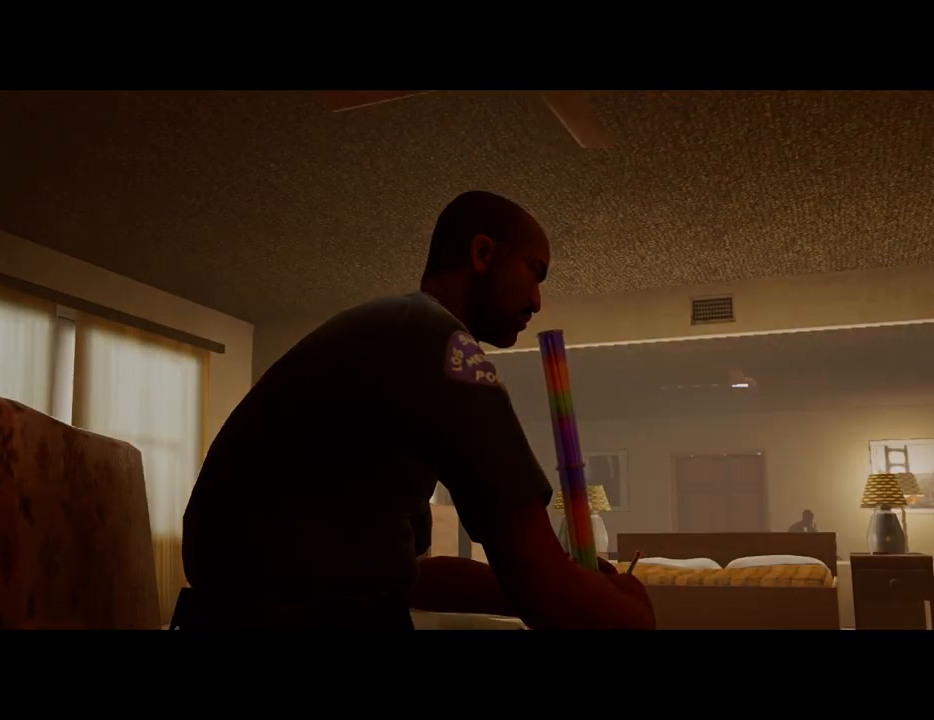
{"keys": ["a", "w"], "mouse": [], "events": [[50, "a", "down"], [50, "space", "up"], [50, "w", "down"], [100, "a", "up"], [100, "w", "up"], [200, "space", "down"], [233, "a", "down"], [233, "space", "up"], [284, "w", "down"], [334, "a", "up"], [334, "w", "up"], [384, "d", "down"], [384, "space", "down"], [434, "d", "up"], [467, "a", "down"], [467, "space", "up"], [467, "w", "down"]]}
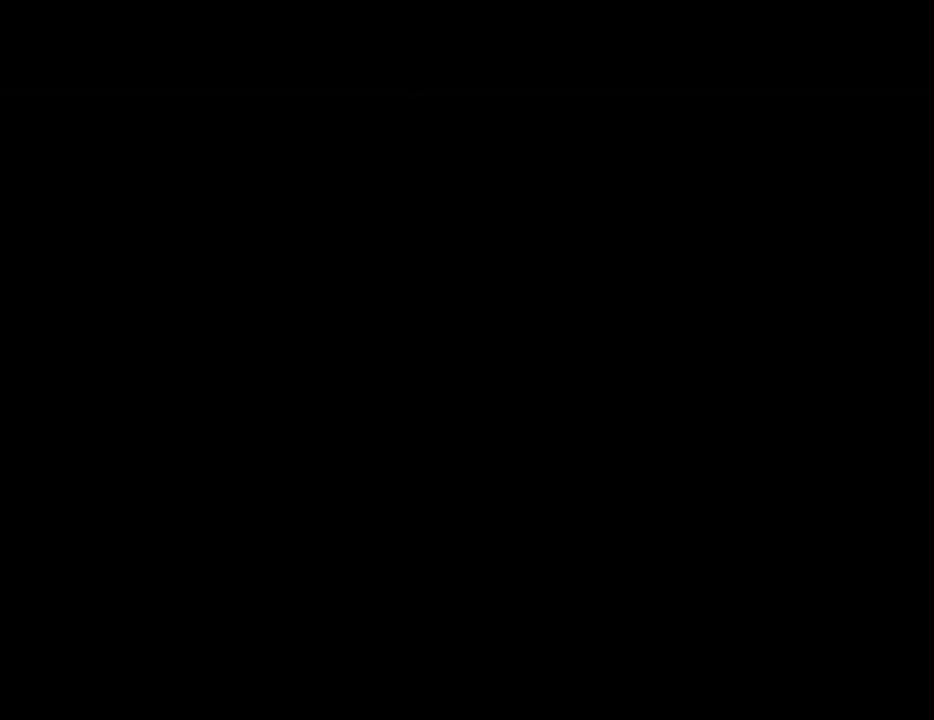
{"keys": [], "mouse": [], "events": [[67, "a", "up"], [67, "w", "up"], [117, "d", "down"], [117, "space", "down"], [167, "d", "up"], [217, "space", "up"], [401, "space", "down"], [484, "space", "up"]]}
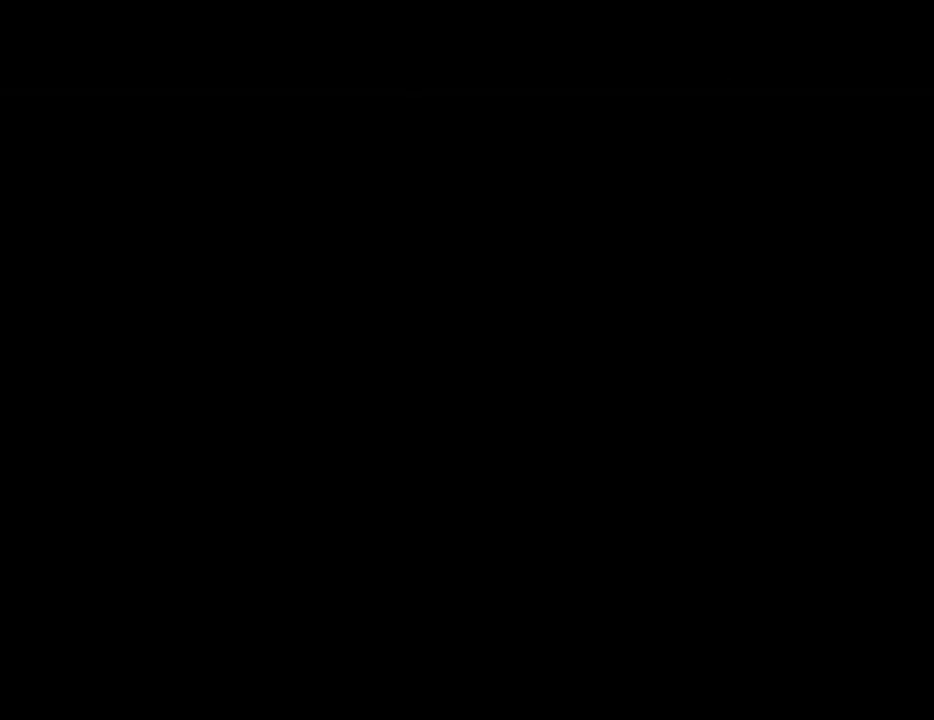
{"keys": [], "mouse": [], "events": [[133, "space", "down"], [184, "space", "up"], [234, "w", "down"], [267, "w", "up"], [367, "space", "down"], [468, "space", "up"]]}
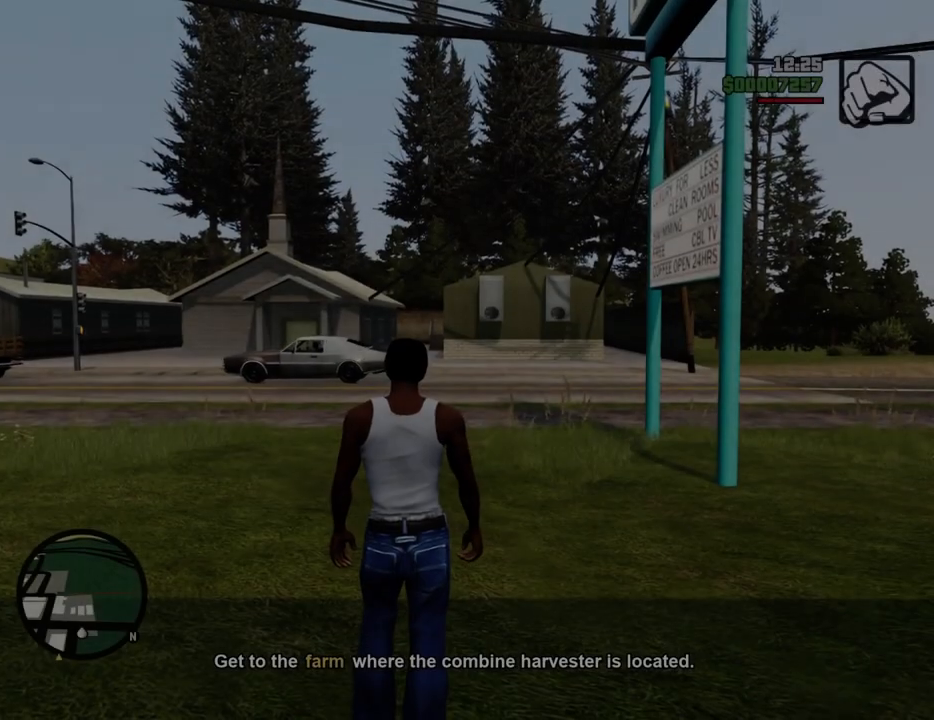
{"keys": ["space", "w"], "mouse": [], "events": [[100, "space", "down"], [200, "a", "down"], [200, "space", "up"], [200, "w", "down"], [284, "a", "up"], [284, "d", "down"], [284, "space", "down"], [284, "w", "up"], [334, "d", "up"], [334, "w", "down"]]}